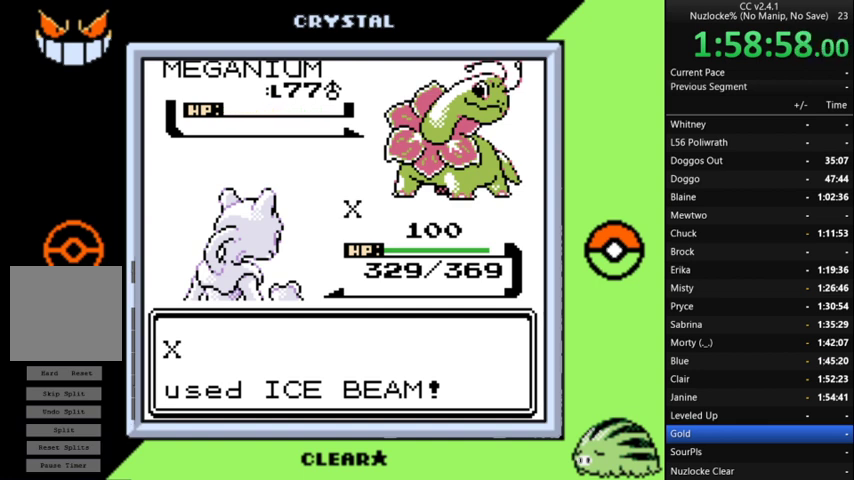
Gameplay with a controller (Nintendo layout); each line is a JSON object with the inputs held at the frame after it. "events" lists button and stick changes between this image and that frame as [ms after this image, input, new state], when the widget could be followed in between. Not read: L3 R3.
{"buttons": ["A"], "events": [[67, "A", "down"], [167, "A", "up"], [267, "A", "down"], [367, "A", "up"], [433, "A", "down"]]}
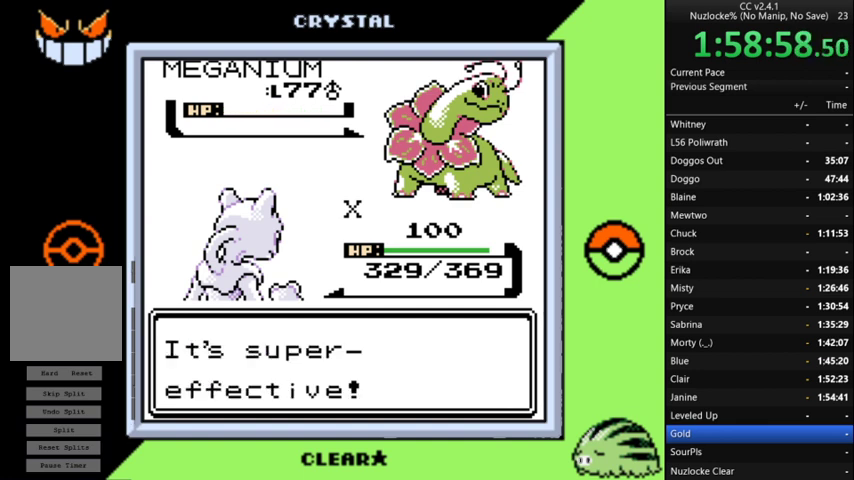
{"buttons": ["A"], "events": [[33, "A", "up"], [100, "A", "down"], [367, "A", "up"], [467, "A", "down"]]}
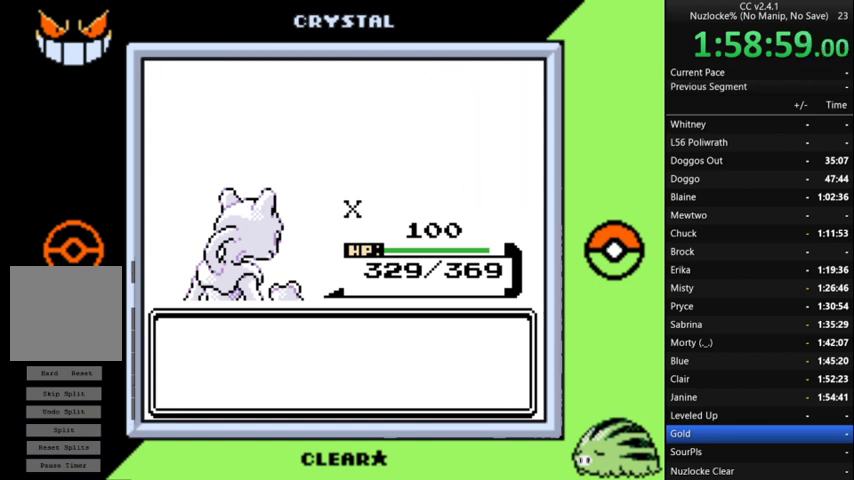
{"buttons": [], "events": [[67, "A", "up"], [133, "A", "down"], [233, "A", "up"], [333, "A", "down"], [433, "A", "up"]]}
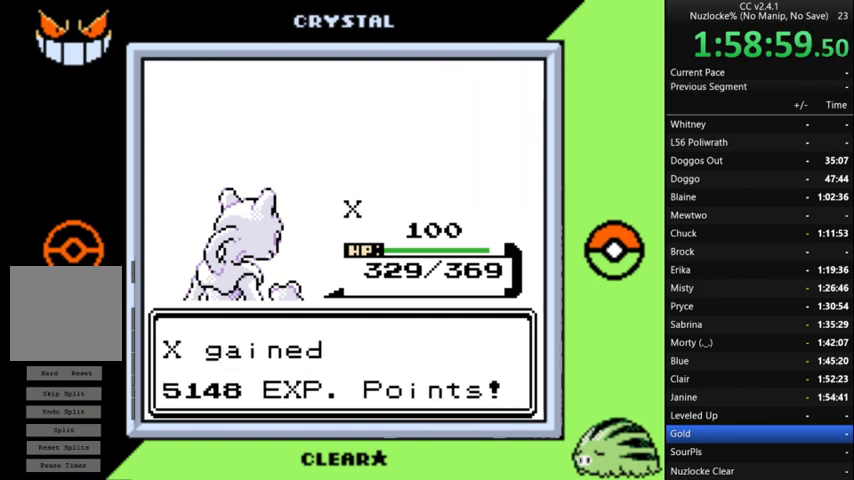
{"buttons": ["A"], "events": [[33, "A", "down"], [167, "A", "up"], [267, "A", "down"], [333, "A", "up"], [433, "A", "down"]]}
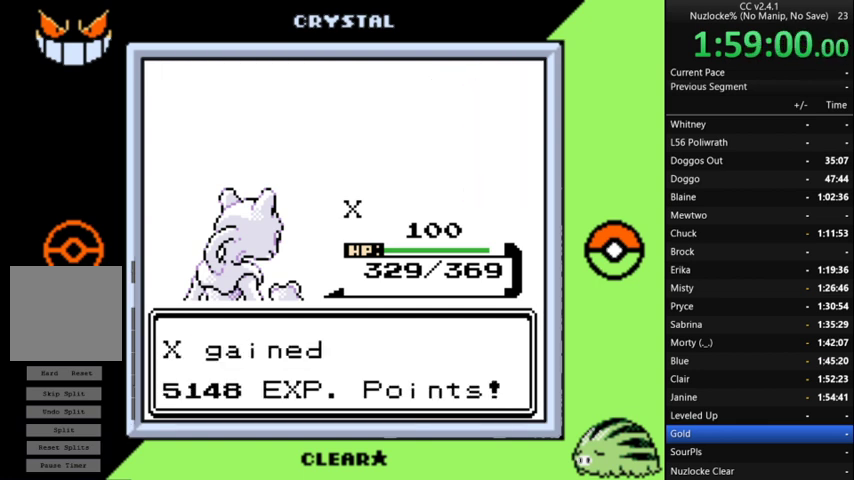
{"buttons": [], "events": [[33, "A", "up"], [133, "A", "down"], [267, "A", "up"], [367, "A", "down"], [467, "A", "up"]]}
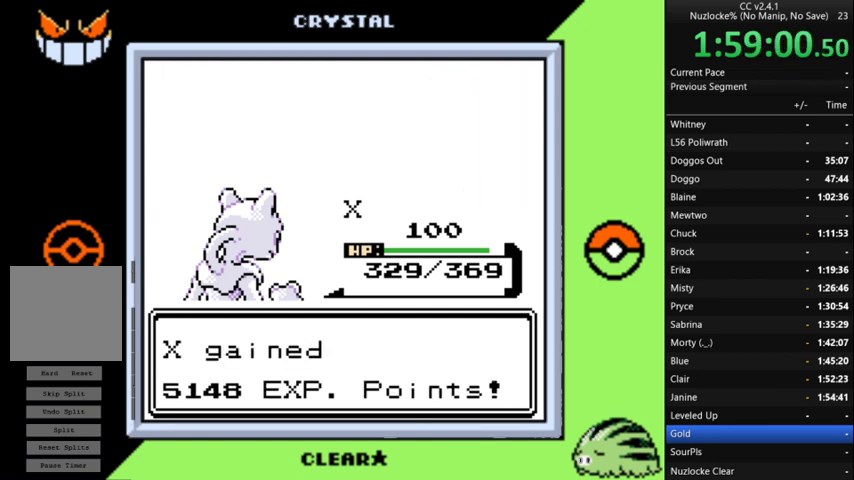
{"buttons": ["A"], "events": [[67, "A", "down"], [133, "A", "up"], [233, "A", "down"], [333, "A", "up"], [433, "A", "down"]]}
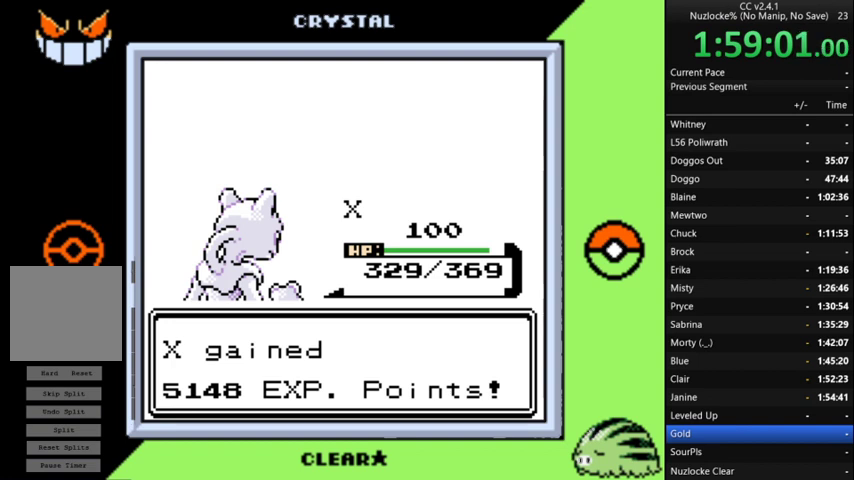
{"buttons": [], "events": [[67, "A", "up"], [167, "A", "down"], [267, "A", "up"], [333, "A", "down"], [433, "A", "up"]]}
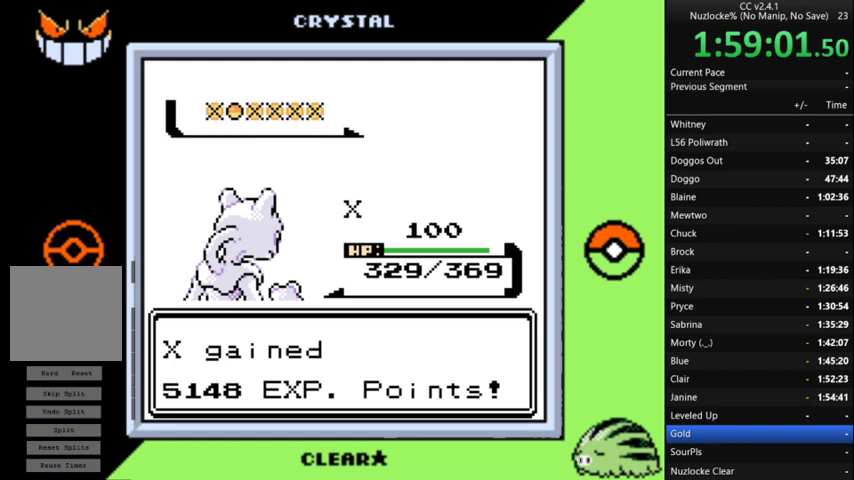
{"buttons": [], "events": [[33, "A", "down"], [133, "A", "up"], [233, "A", "down"], [300, "A", "up"], [400, "A", "down"], [500, "A", "up"]]}
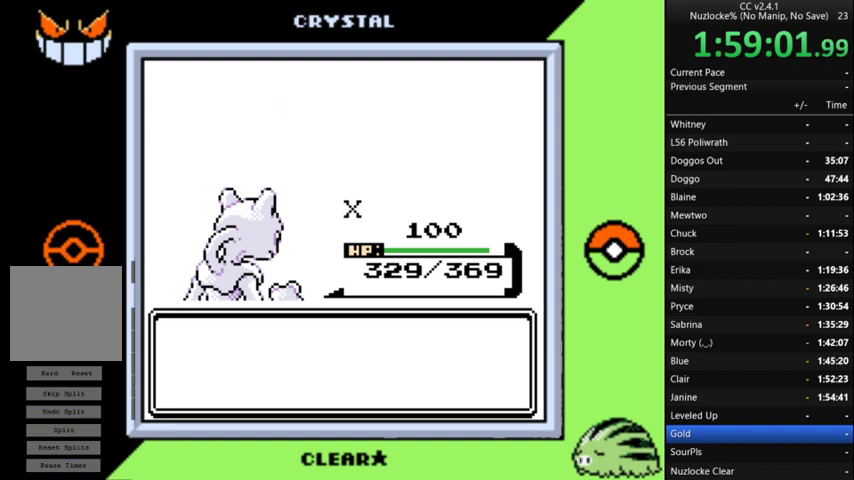
{"buttons": ["A"], "events": [[67, "A", "down"], [133, "A", "up"], [233, "A", "down"], [333, "A", "up"], [433, "A", "down"]]}
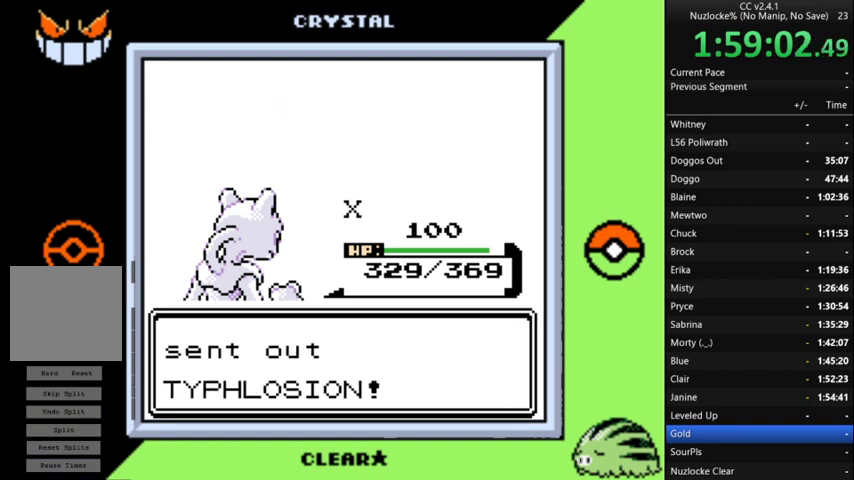
{"buttons": [], "events": [[200, "A", "up"]]}
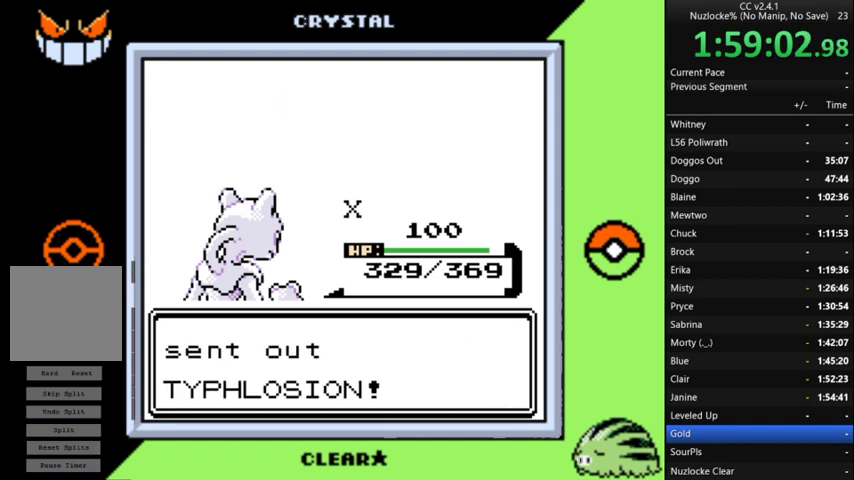
{"buttons": [], "events": []}
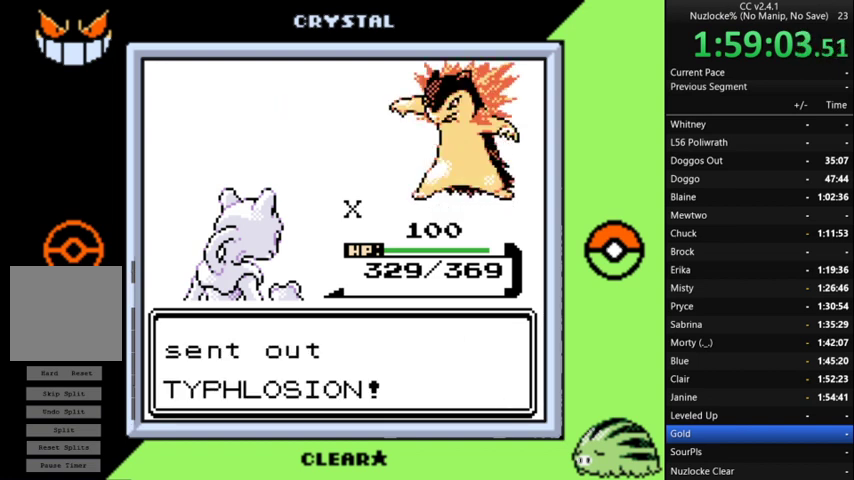
{"buttons": [], "events": [[33, "A", "down"], [200, "A", "up"], [333, "A", "down"], [400, "A", "up"]]}
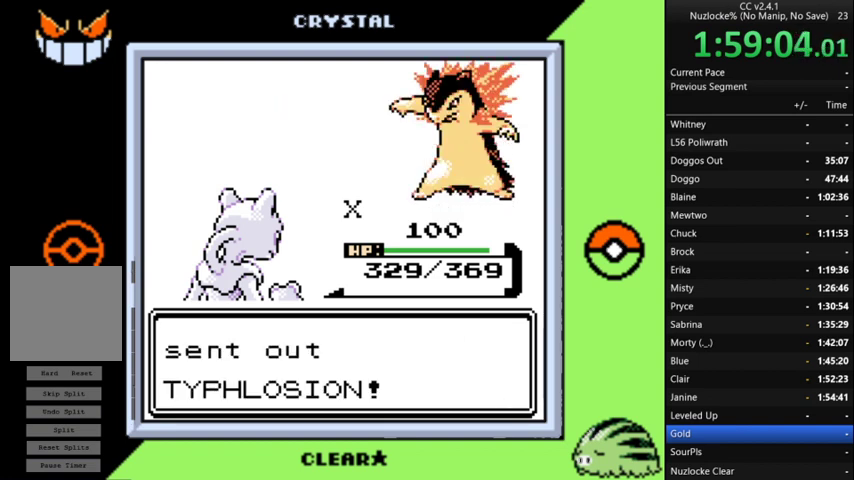
{"buttons": [], "events": [[67, "A", "down"], [167, "A", "up"]]}
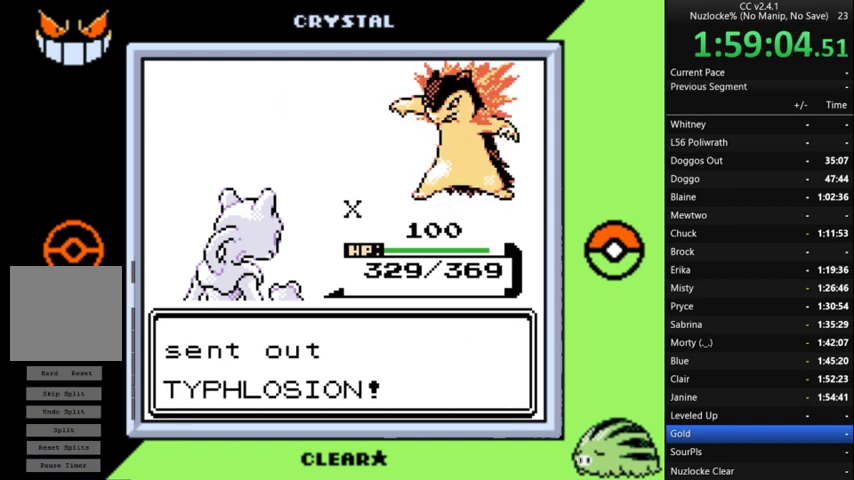
{"buttons": ["A"], "events": [[500, "A", "down"]]}
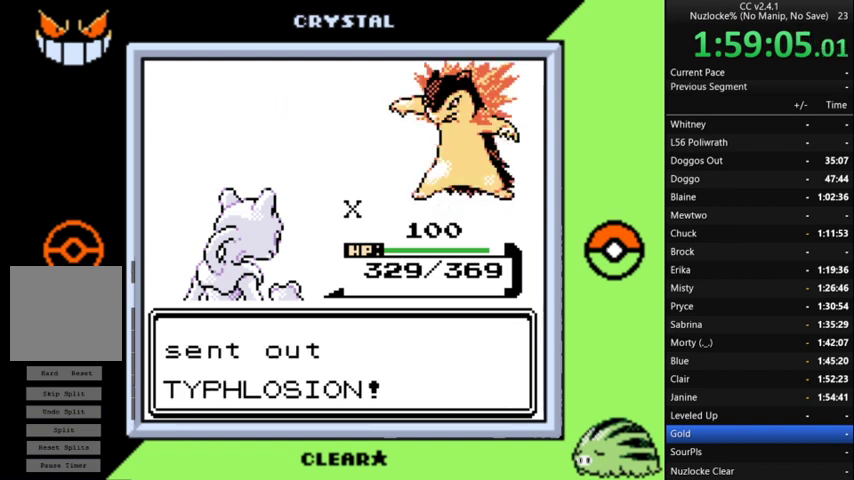
{"buttons": ["A"], "events": [[167, "A", "up"], [233, "A", "down"], [400, "A", "up"], [467, "A", "down"]]}
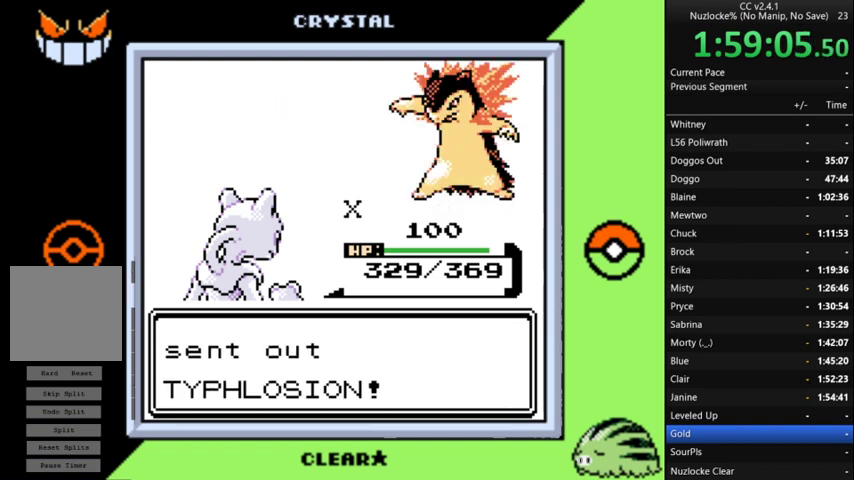
{"buttons": [], "events": [[100, "A", "up"], [200, "A", "down"], [300, "A", "up"], [400, "A", "down"], [500, "A", "up"]]}
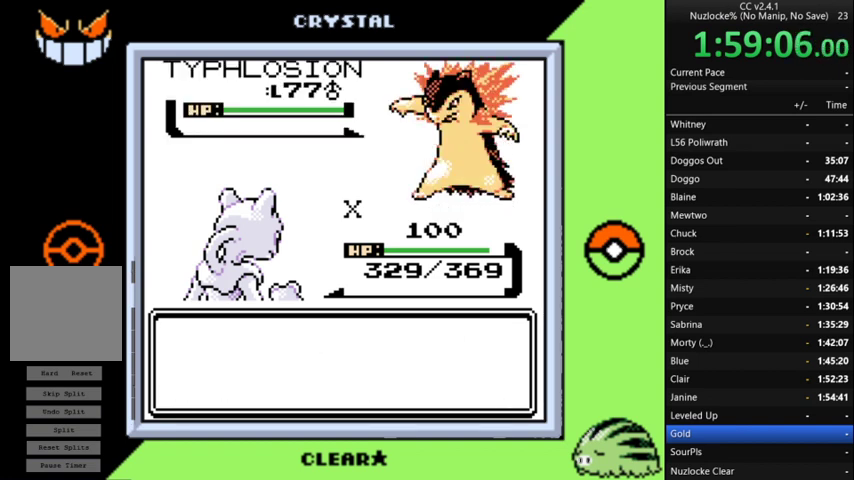
{"buttons": [], "events": [[167, "A", "down"], [333, "A", "up"], [400, "A", "down"], [500, "A", "up"]]}
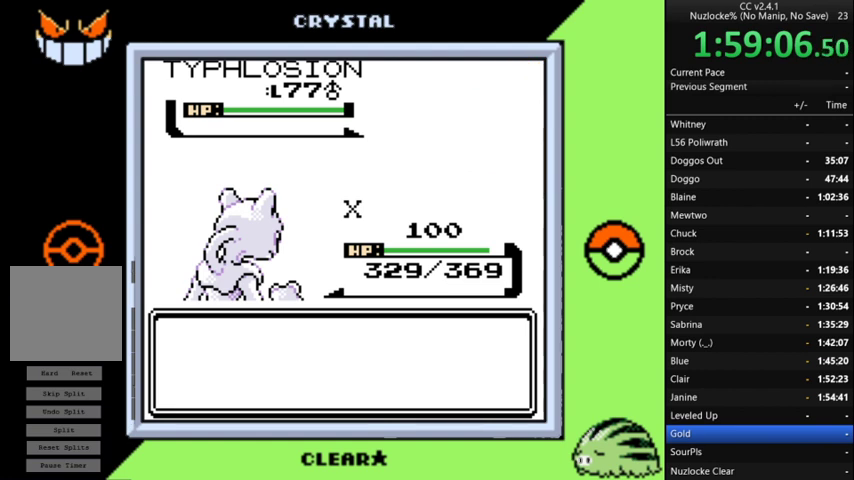
{"buttons": ["A"], "events": [[100, "A", "down"], [233, "A", "up"], [300, "A", "down"], [433, "A", "up"], [500, "A", "down"]]}
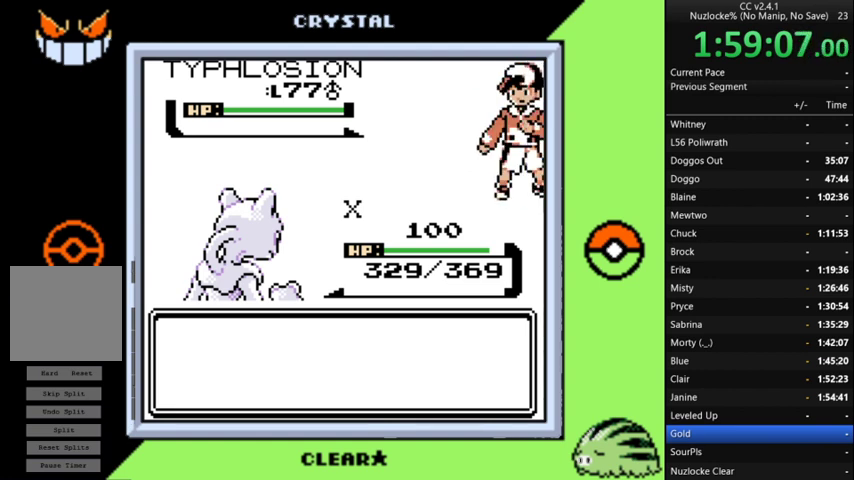
{"buttons": ["A"], "events": [[100, "A", "up"], [200, "A", "down"], [300, "A", "up"], [400, "A", "down"]]}
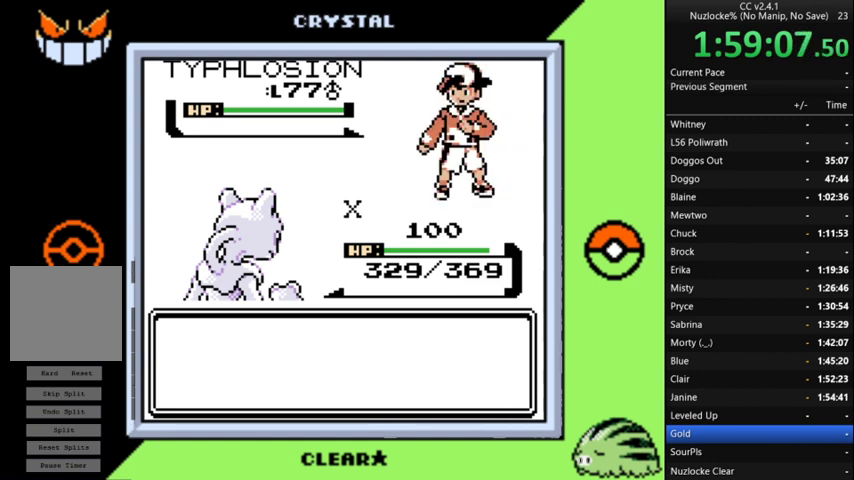
{"buttons": [], "events": [[167, "A", "up"]]}
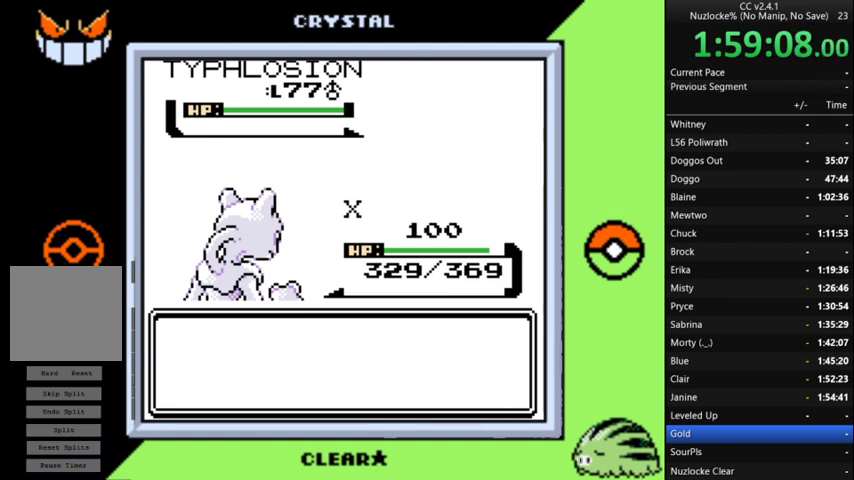
{"buttons": [], "events": [[333, "A", "down"], [433, "A", "up"]]}
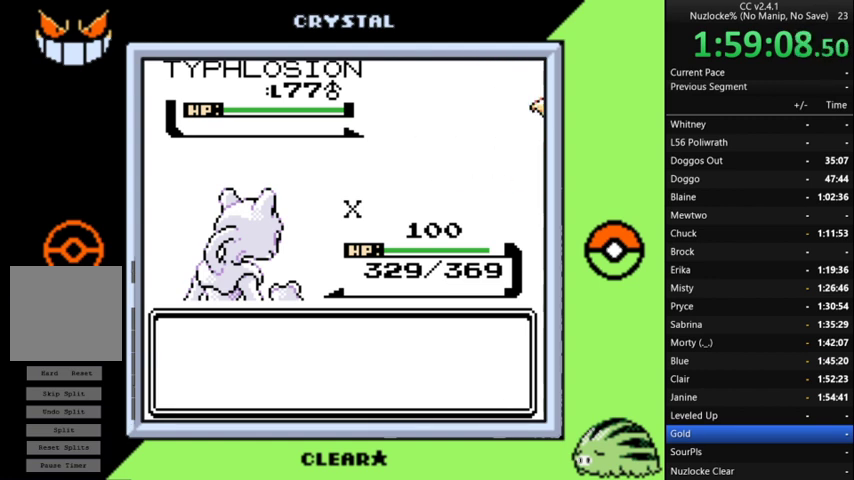
{"buttons": [], "events": []}
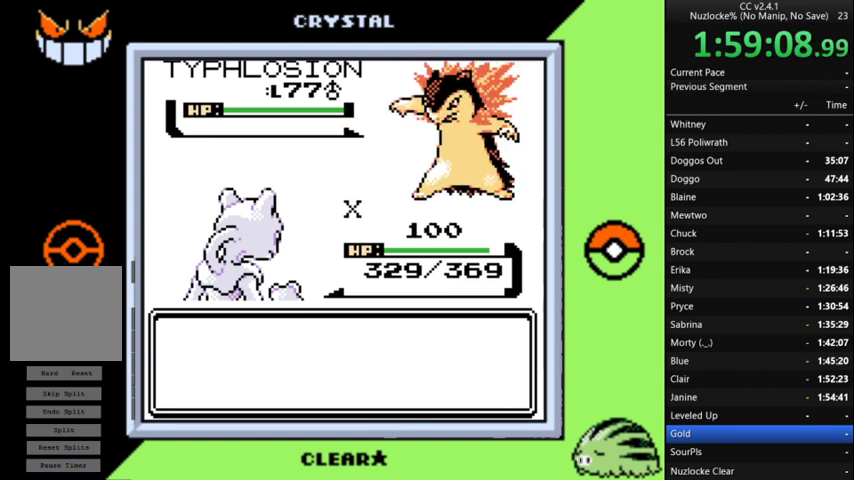
{"buttons": [], "events": []}
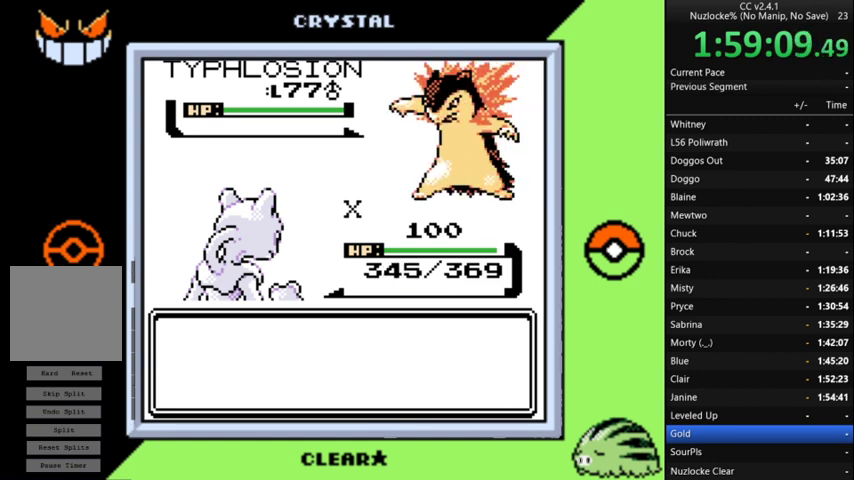
{"buttons": [], "events": []}
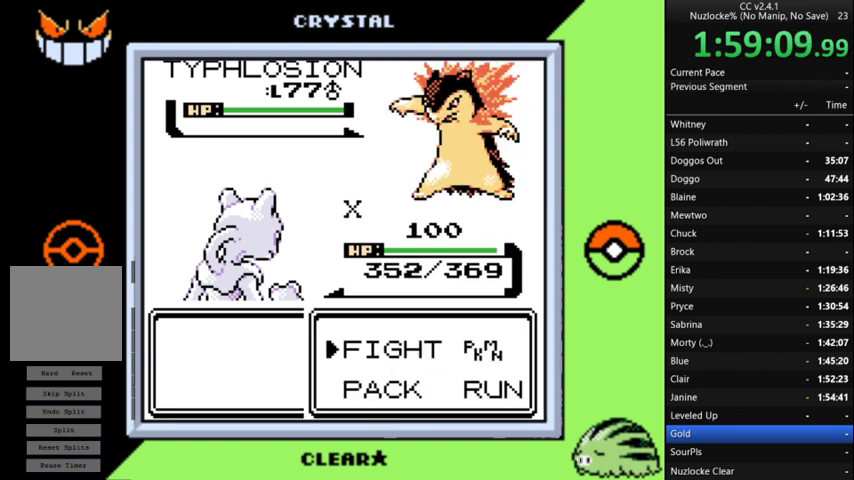
{"buttons": [], "events": [[100, "A", "down"], [200, "A", "up"], [400, "DPAD_UP", "down"], [500, "DPAD_UP", "up"]]}
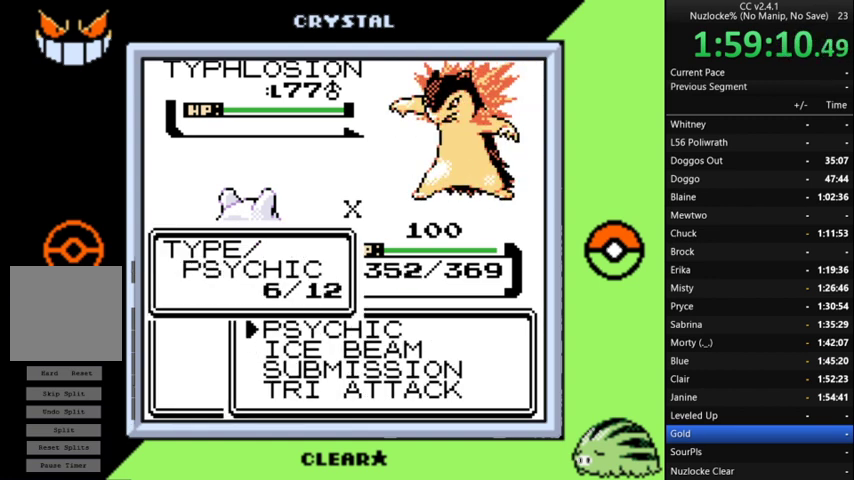
{"buttons": ["A"], "events": [[100, "A", "down"], [167, "A", "up"], [267, "A", "down"], [367, "A", "up"], [467, "A", "down"]]}
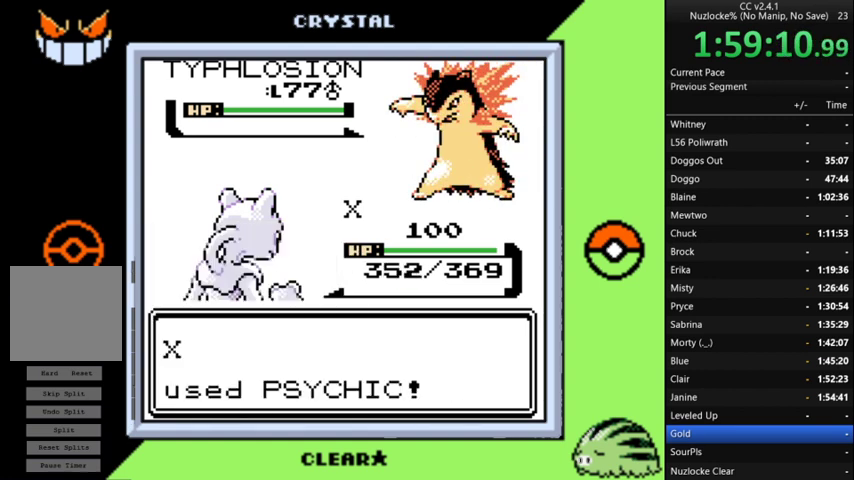
{"buttons": [], "events": [[67, "A", "up"], [133, "A", "down"], [233, "A", "up"], [333, "A", "down"], [433, "A", "up"]]}
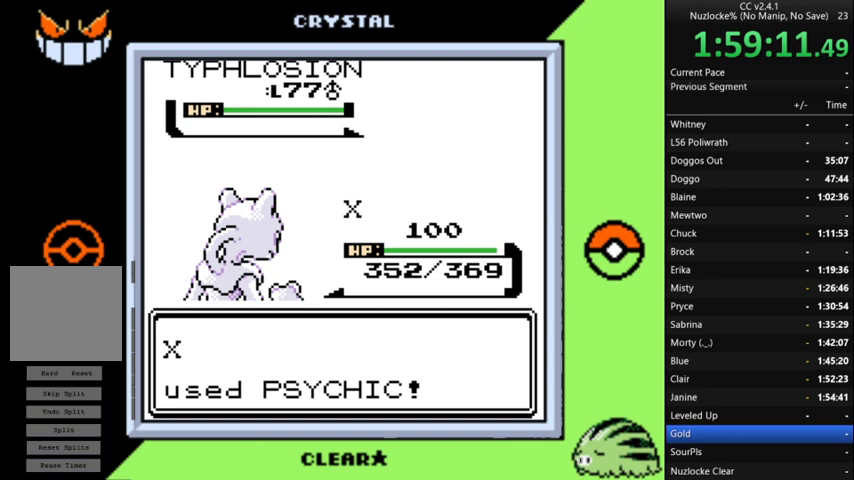
{"buttons": [], "events": []}
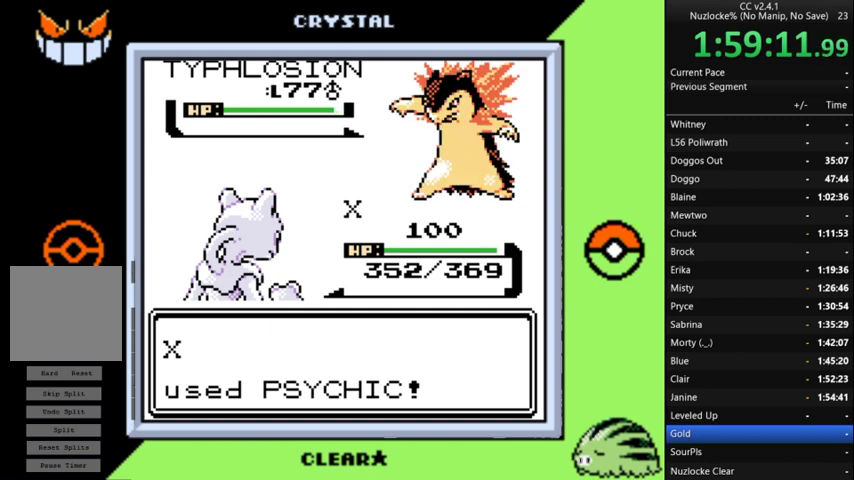
{"buttons": [], "events": []}
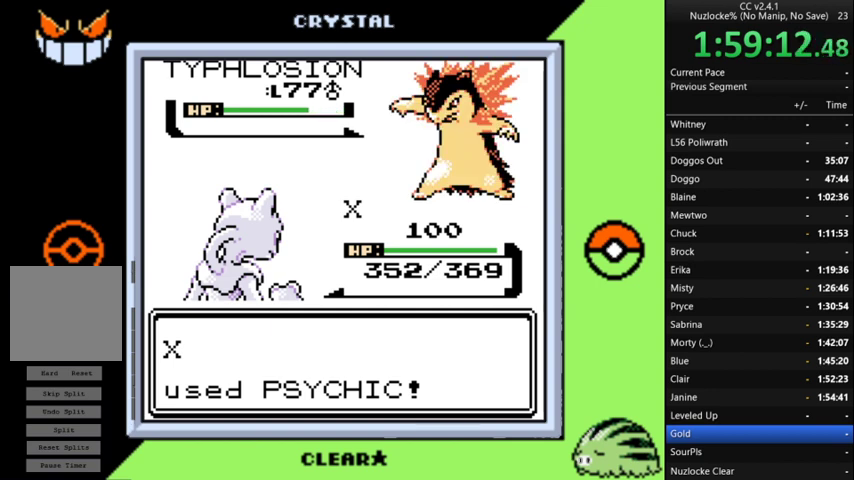
{"buttons": [], "events": []}